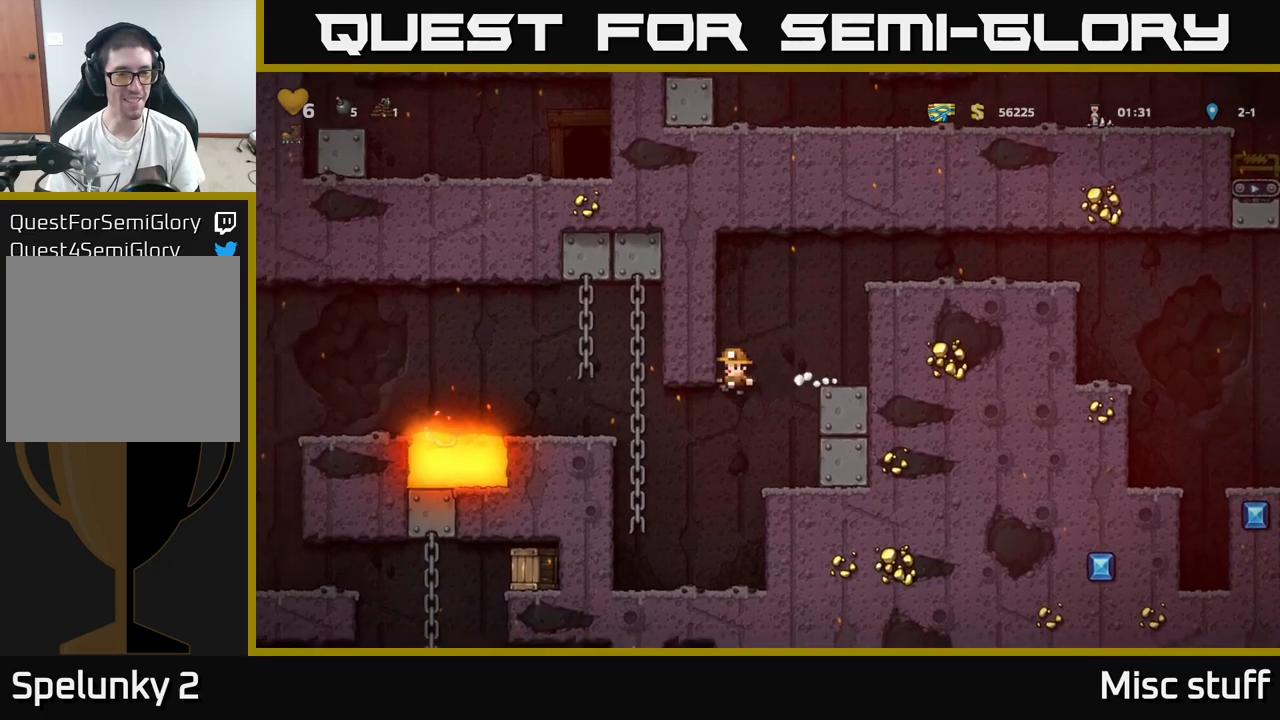
Gameplay with a controller (Xbox layout); each line is a JSON object with the inputs held at the frame after it. "events" lists button and stick changes between this image and that frame as [ms after this image, input, new state], when the widget could be followed in between. Not read: right_stick.
{"buttons": ["A", "DPAD_LEFT"], "left_stick": "center", "events": [[17, "DPAD_LEFT", "up"], [200, "DPAD_LEFT", "down"], [417, "A", "down"]]}
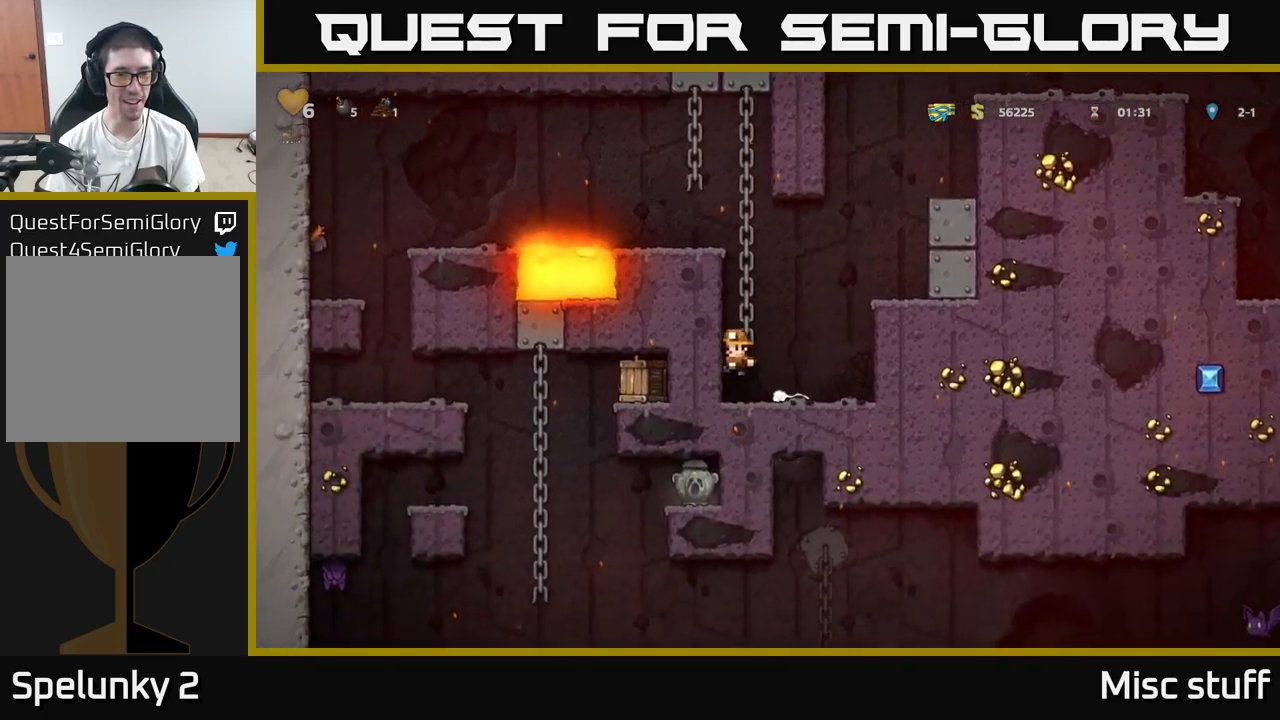
{"buttons": ["DPAD_UP"], "left_stick": "center", "events": [[50, "A", "up"], [250, "A", "down"], [333, "A", "up"], [483, "DPAD_LEFT", "up"], [500, "DPAD_UP", "down"]]}
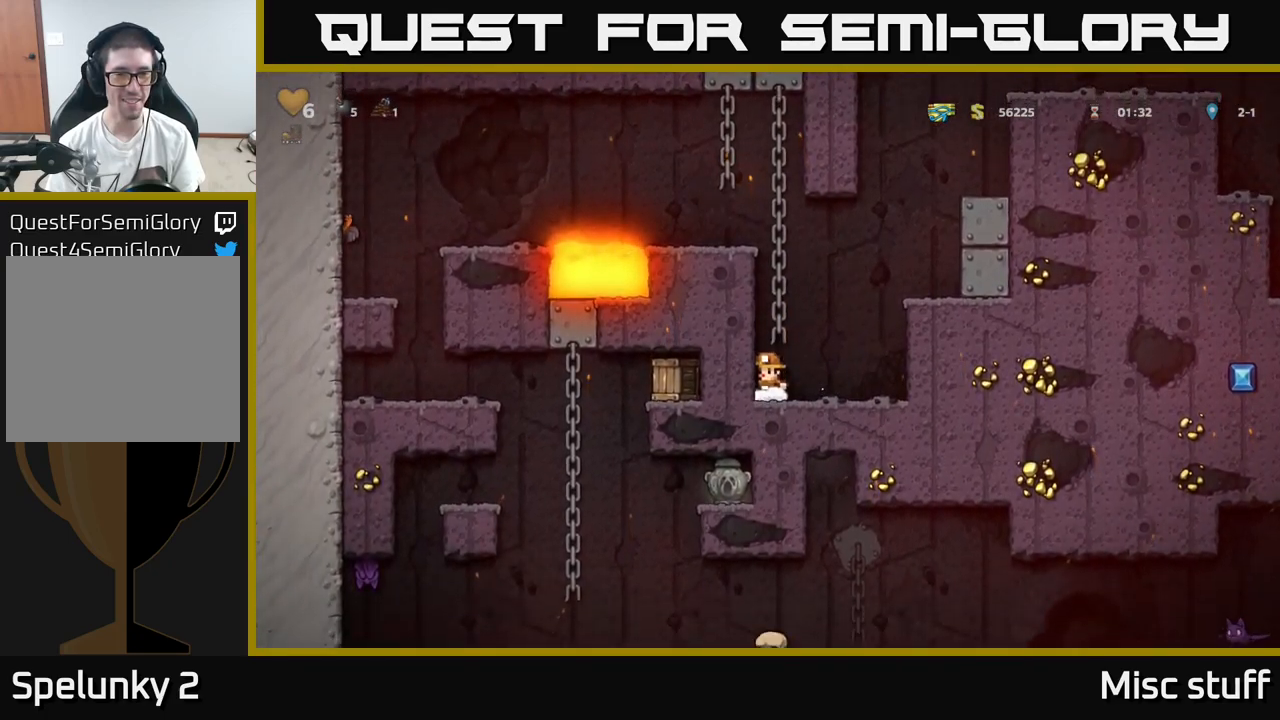
{"buttons": ["DPAD_UP"], "left_stick": "center", "events": [[267, "A", "down"], [400, "A", "up"]]}
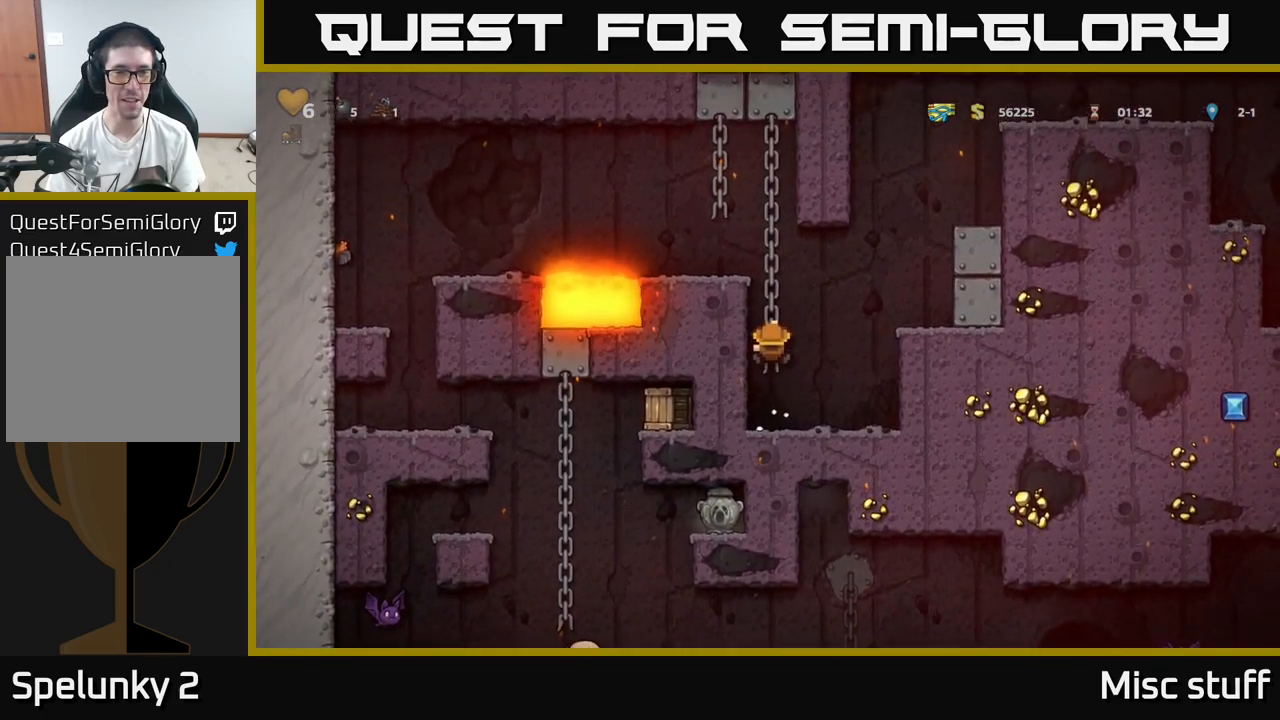
{"buttons": [], "left_stick": "center", "events": [[217, "A", "down"], [283, "DPAD_LEFT", "down"], [300, "DPAD_UP", "up"], [317, "A", "up"], [400, "DPAD_LEFT", "up"]]}
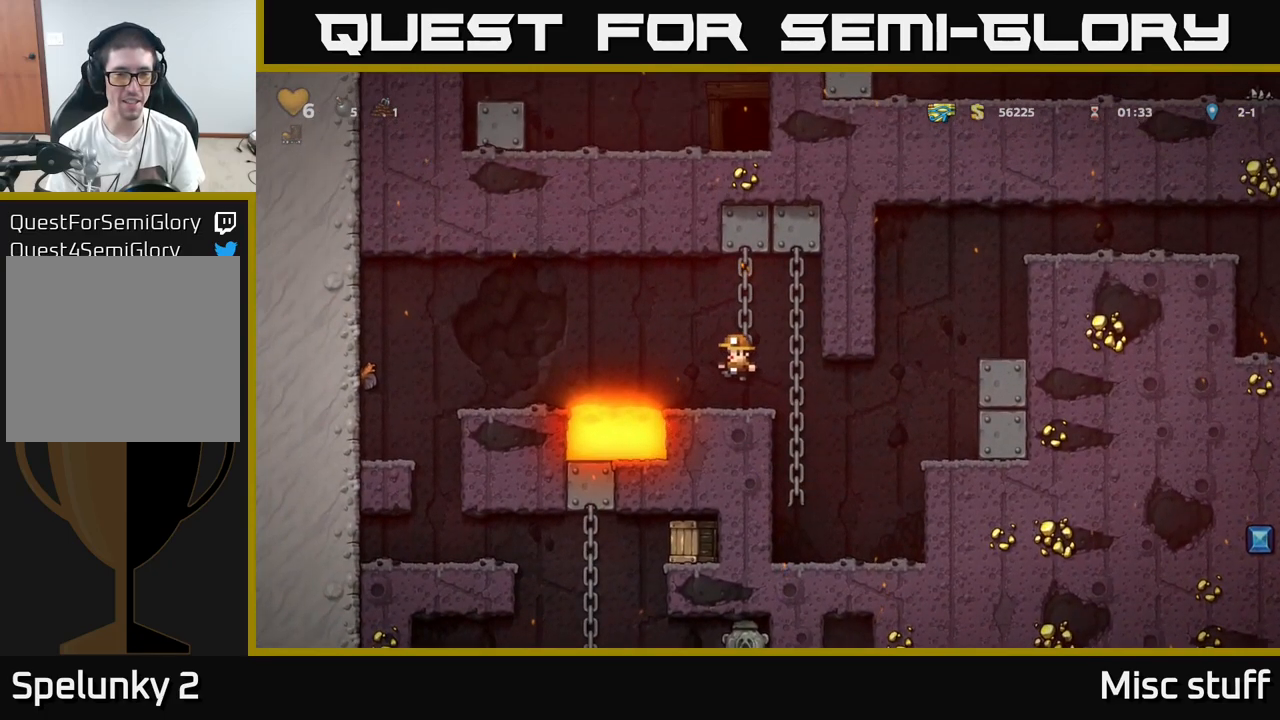
{"buttons": ["A", "DPAD_LEFT"], "left_stick": "center", "events": [[133, "DPAD_LEFT", "down"], [267, "A", "down"]]}
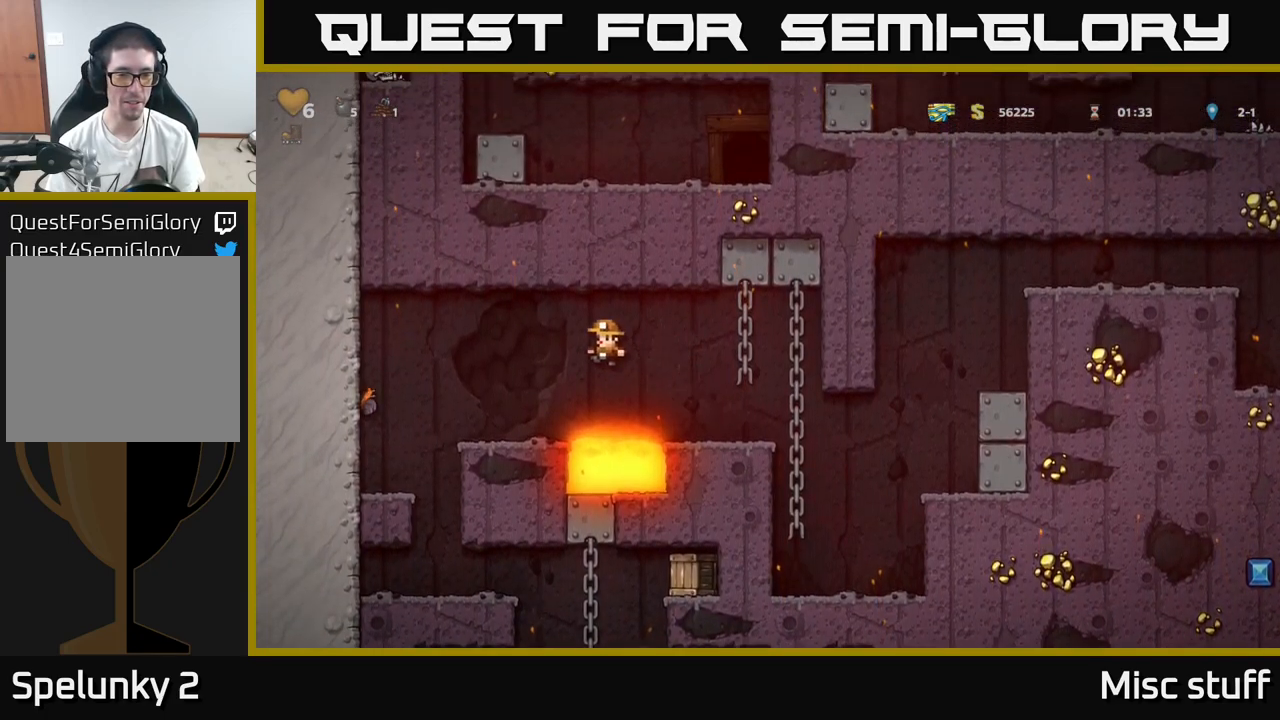
{"buttons": [], "left_stick": "center", "events": [[167, "A", "up"], [333, "DPAD_LEFT", "up"]]}
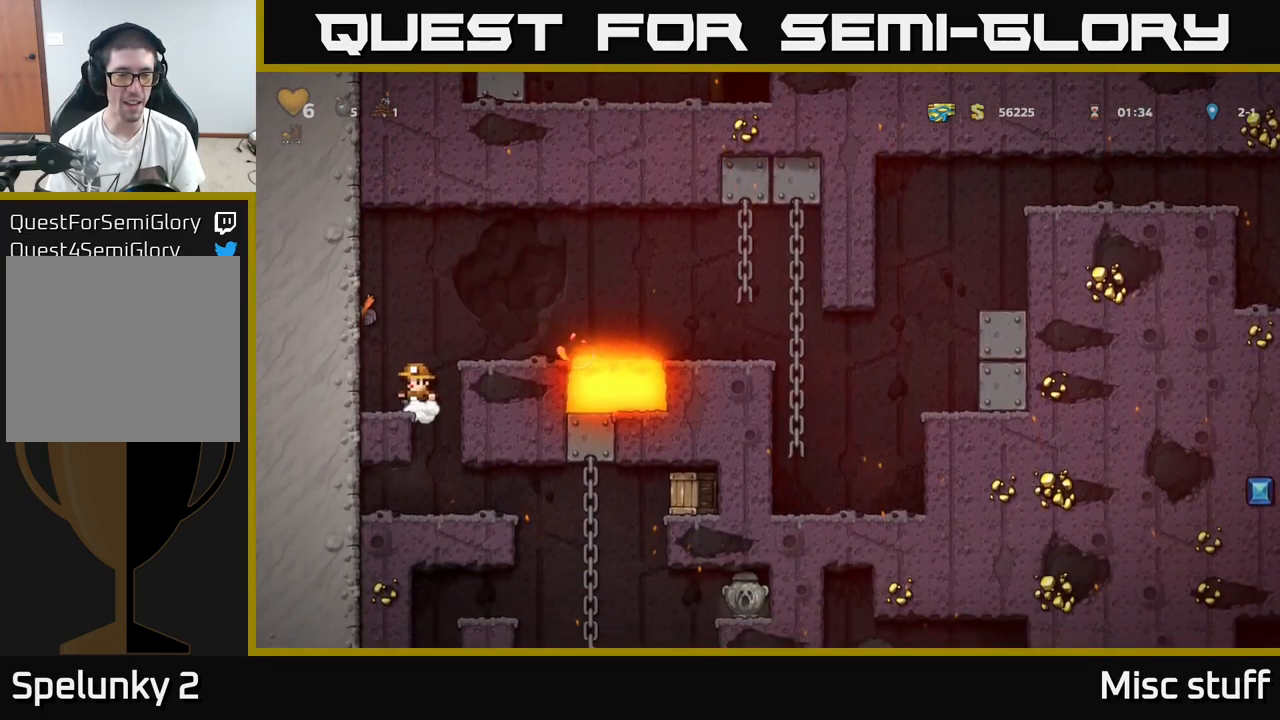
{"buttons": [], "left_stick": "center", "events": [[150, "DPAD_RIGHT", "down"], [183, "DPAD_RIGHT", "up"]]}
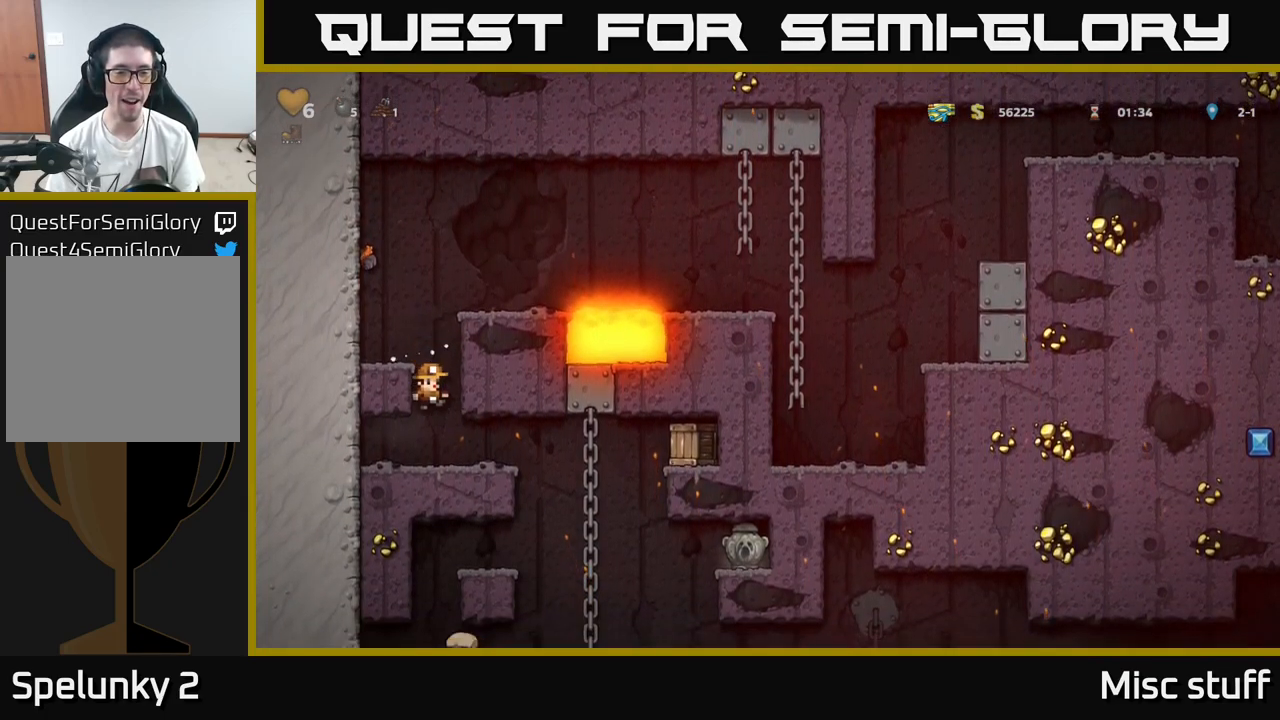
{"buttons": ["DPAD_UP", "DPAD_RIGHT"], "left_stick": "center", "events": [[183, "DPAD_RIGHT", "down"], [483, "DPAD_UP", "down"]]}
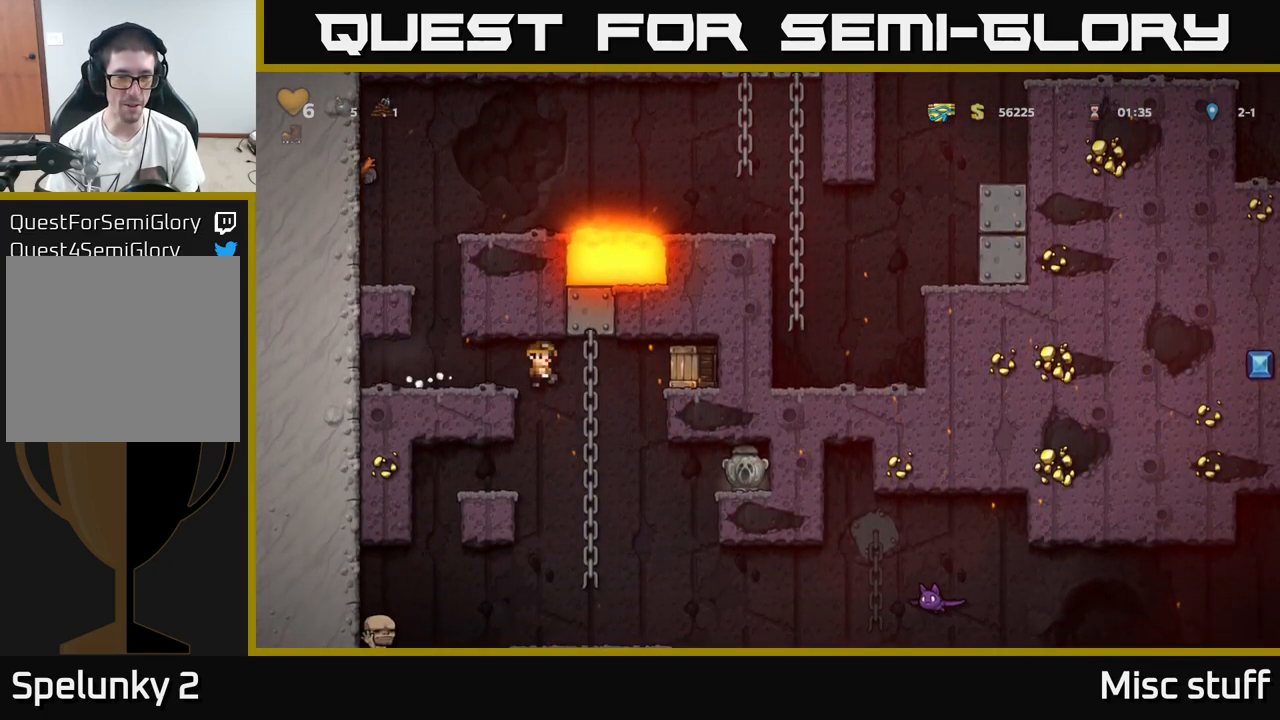
{"buttons": [], "left_stick": "center", "events": [[67, "DPAD_RIGHT", "up"], [150, "DPAD_UP", "up"], [183, "DPAD_DOWN", "down"], [467, "DPAD_DOWN", "up"]]}
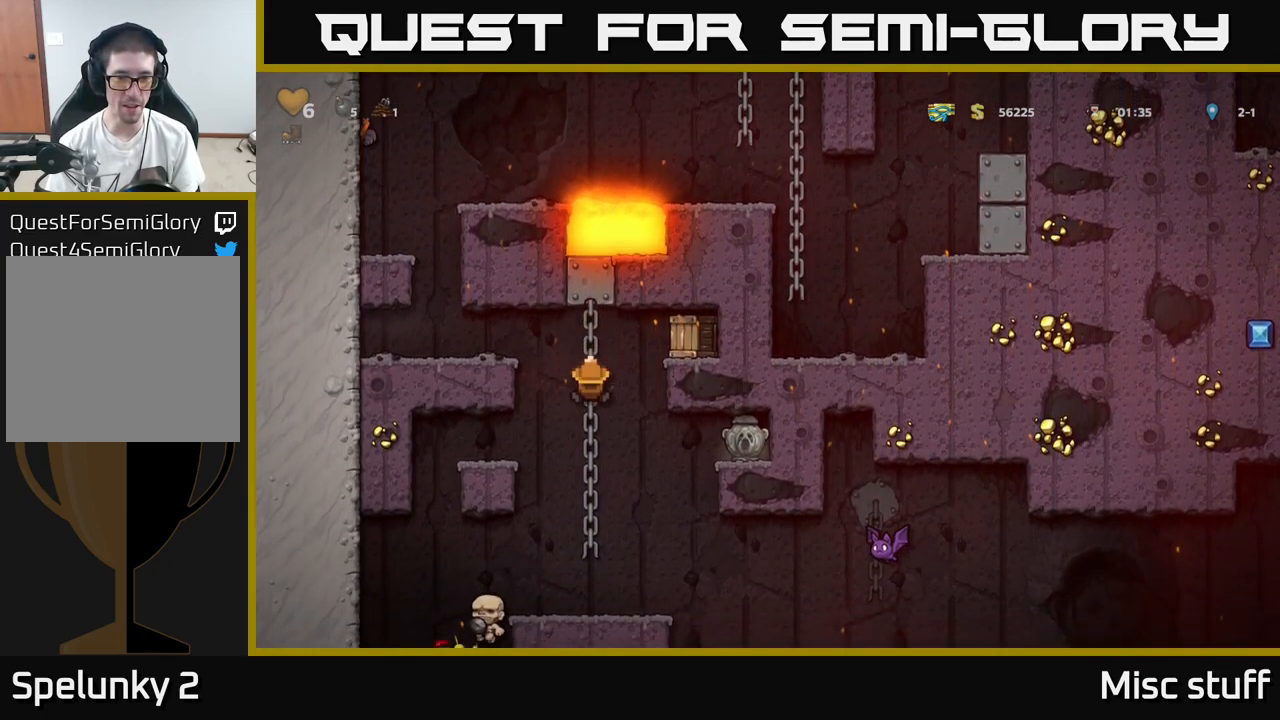
{"buttons": [], "left_stick": "center", "events": [[33, "A", "down"], [33, "DPAD_RIGHT", "down"], [67, "X", "down"], [300, "A", "up"], [300, "X", "up"], [467, "DPAD_RIGHT", "up"]]}
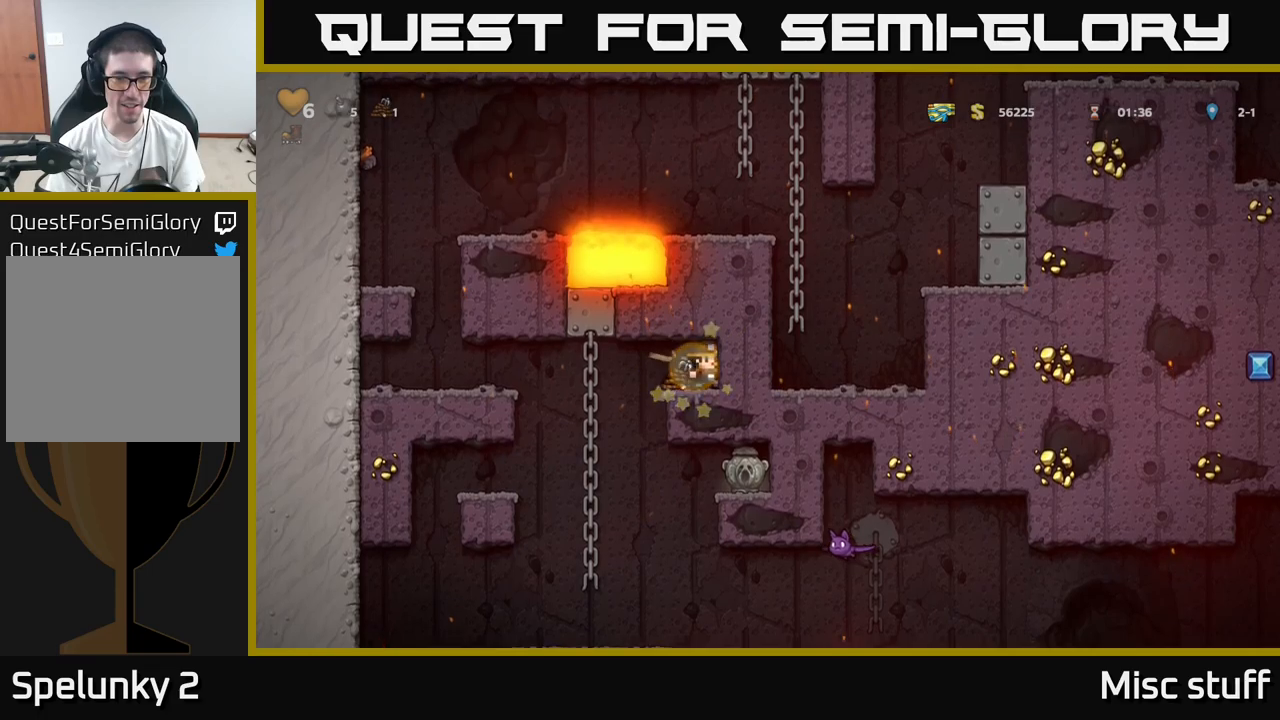
{"buttons": [], "left_stick": "center", "events": [[117, "DPAD_LEFT", "down"], [317, "DPAD_LEFT", "up"]]}
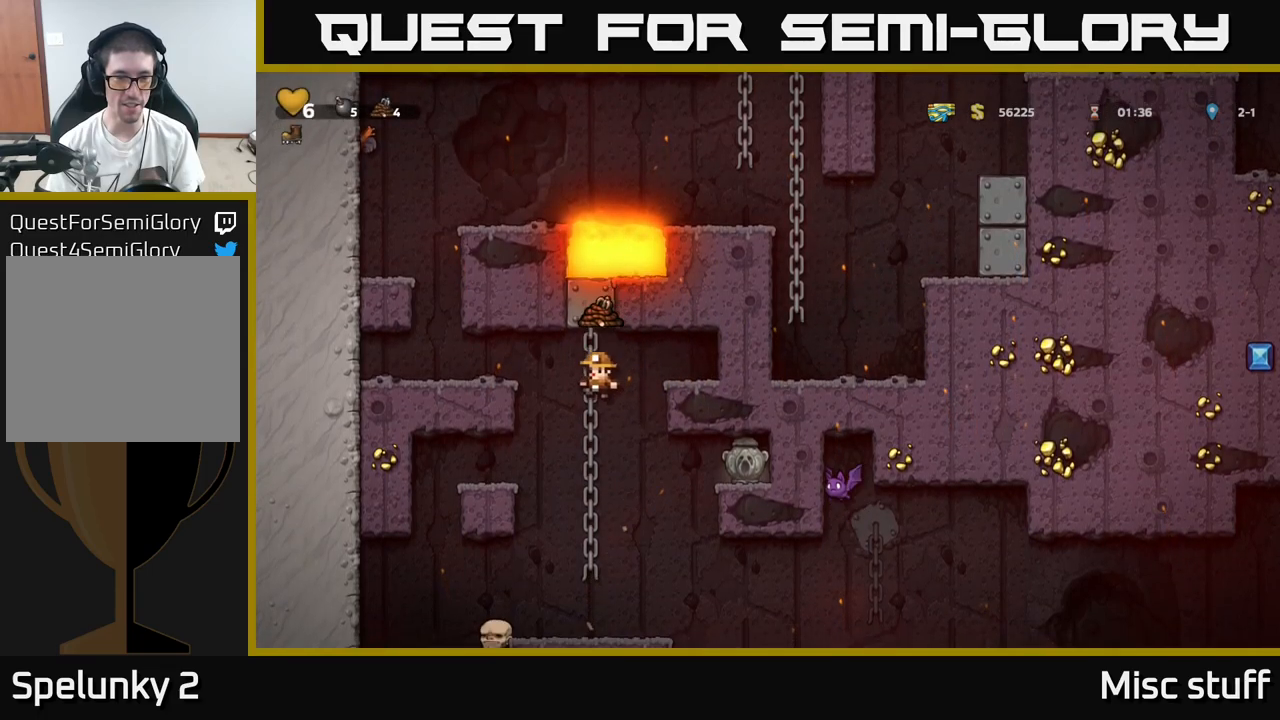
{"buttons": [], "left_stick": "center", "events": [[50, "DPAD_LEFT", "down"], [67, "DPAD_UP", "down"], [134, "DPAD_LEFT", "up"], [134, "DPAD_UP", "up"], [167, "DPAD_DOWN", "down"], [200, "A", "down"], [317, "DPAD_DOWN", "up"], [367, "A", "up"]]}
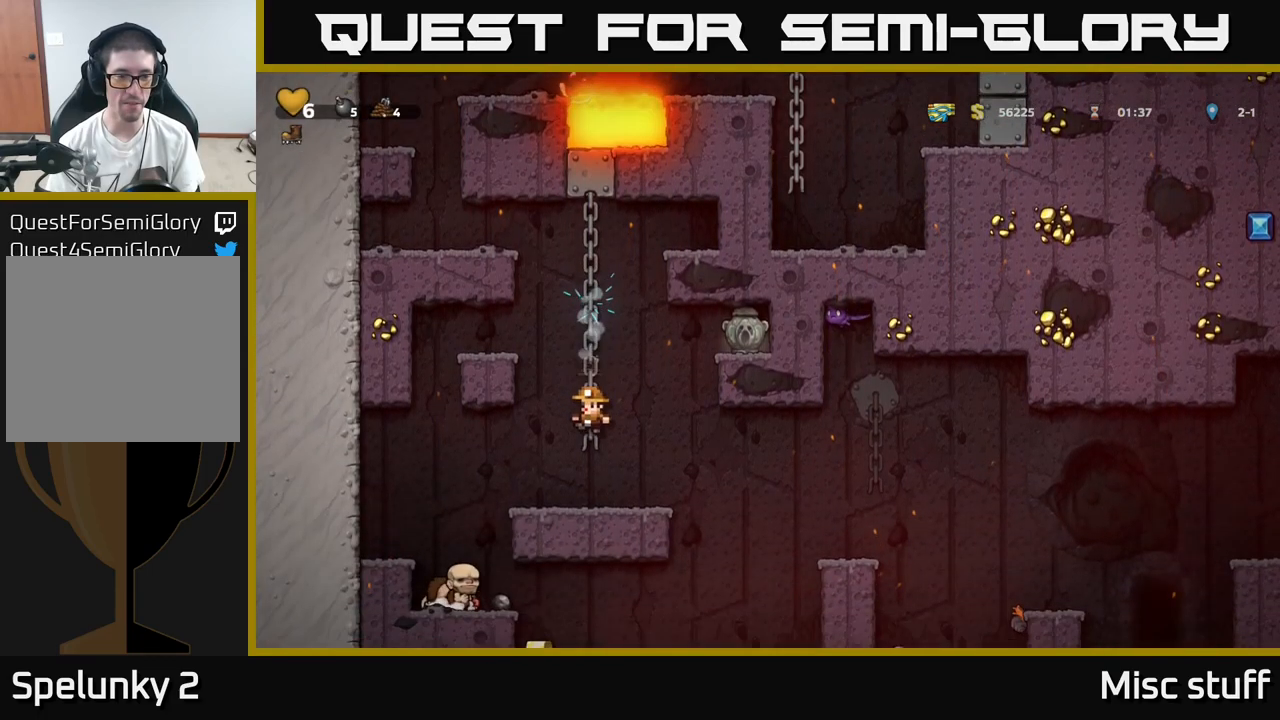
{"buttons": ["DPAD_LEFT"], "left_stick": "center", "events": [[284, "DPAD_LEFT", "down"]]}
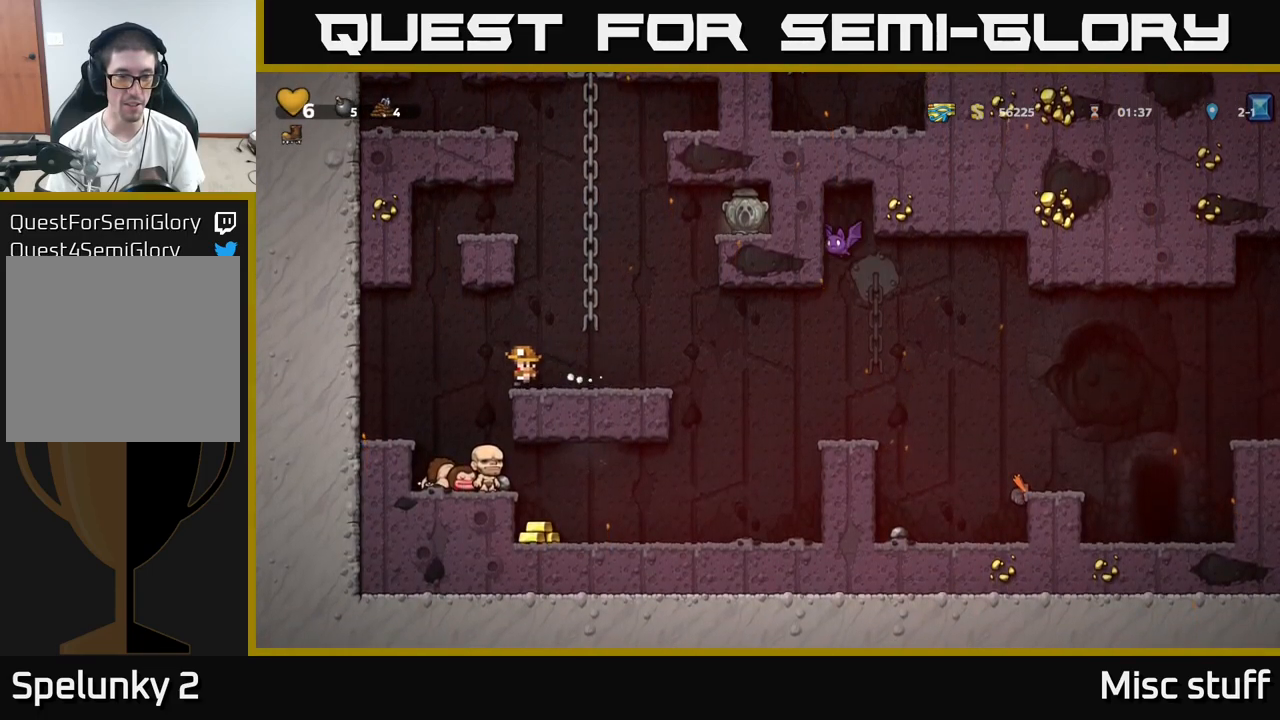
{"buttons": ["DPAD_DOWN"], "left_stick": "center", "events": [[34, "DPAD_LEFT", "up"], [384, "DPAD_LEFT", "down"], [434, "DPAD_DOWN", "down"], [434, "DPAD_LEFT", "up"]]}
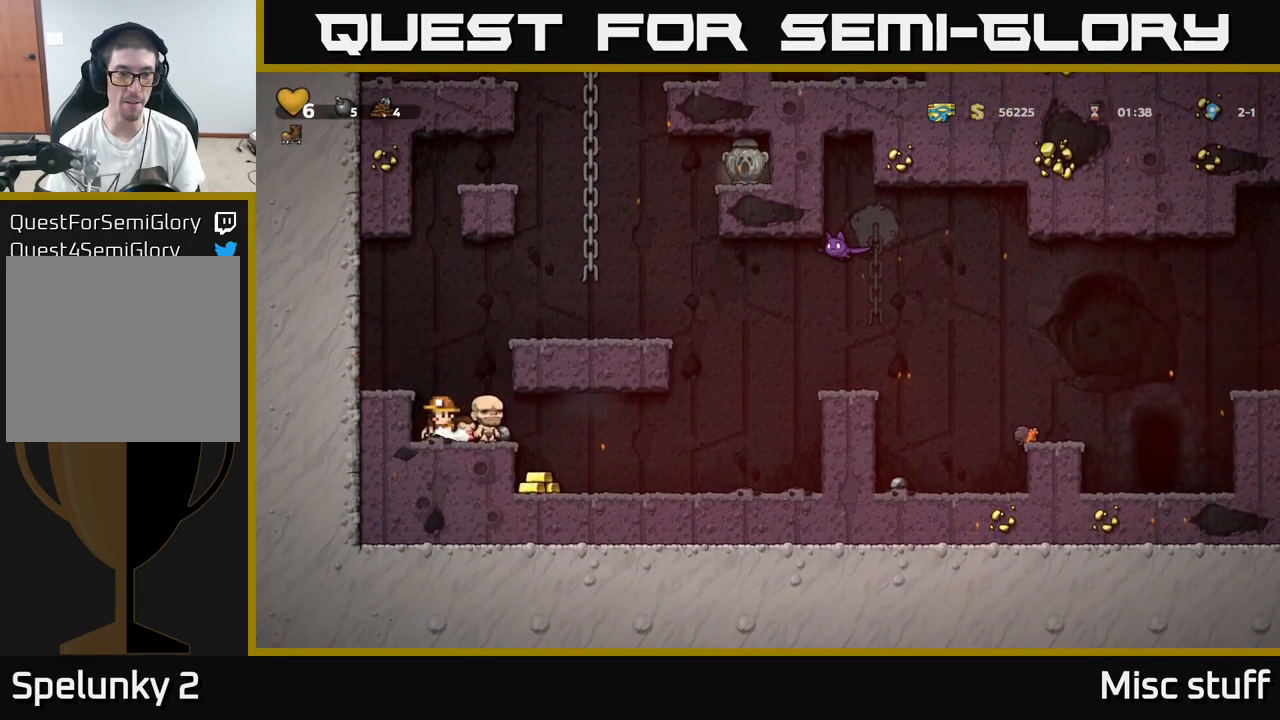
{"buttons": ["DPAD_RIGHT"], "left_stick": "center", "events": [[67, "X", "down"], [150, "X", "up"], [200, "DPAD_DOWN", "up"], [200, "DPAD_RIGHT", "down"]]}
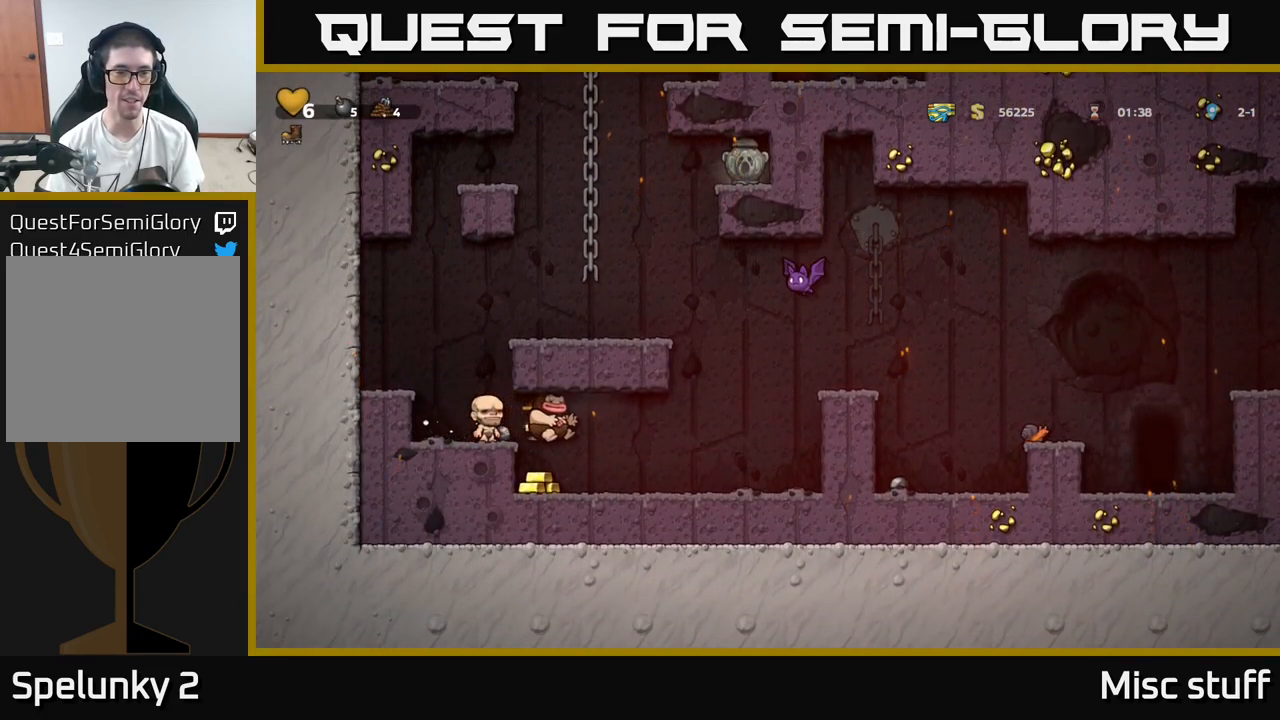
{"buttons": ["DPAD_RIGHT"], "left_stick": "center", "events": [[67, "DPAD_RIGHT", "up"], [117, "DPAD_LEFT", "down"], [367, "DPAD_LEFT", "up"], [450, "DPAD_RIGHT", "down"]]}
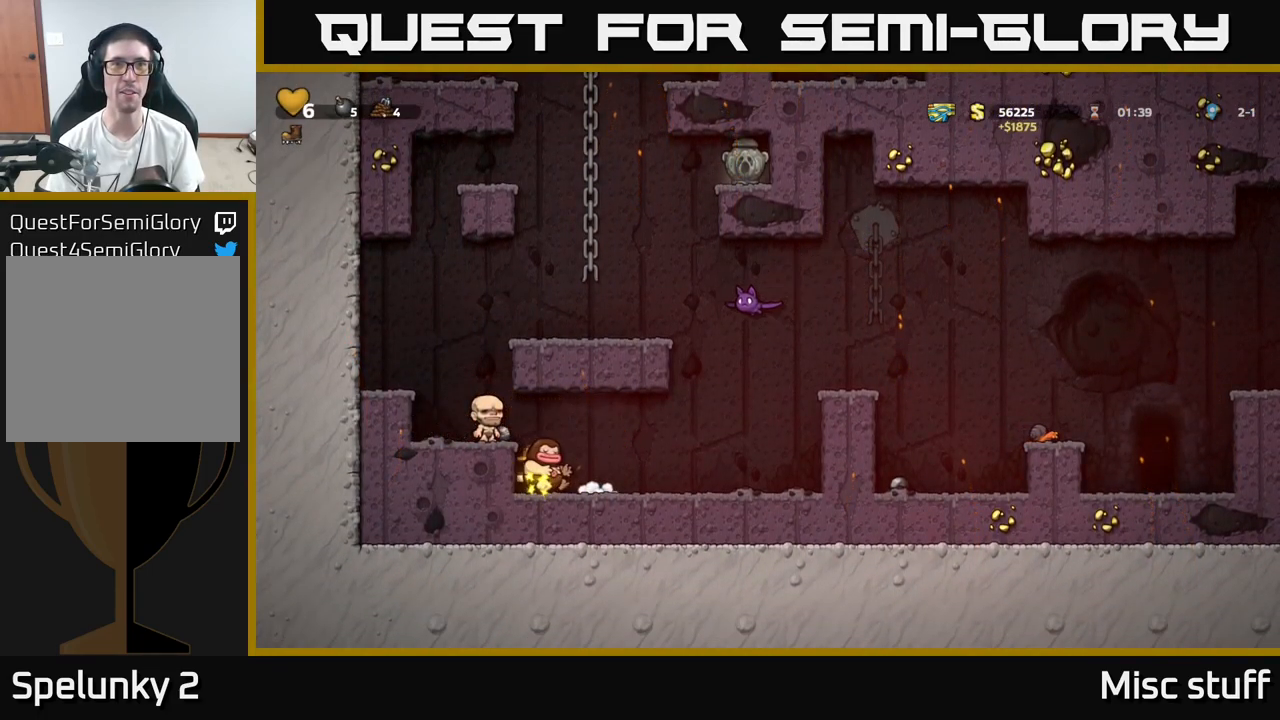
{"buttons": [], "left_stick": "center", "events": [[117, "DPAD_RIGHT", "up"]]}
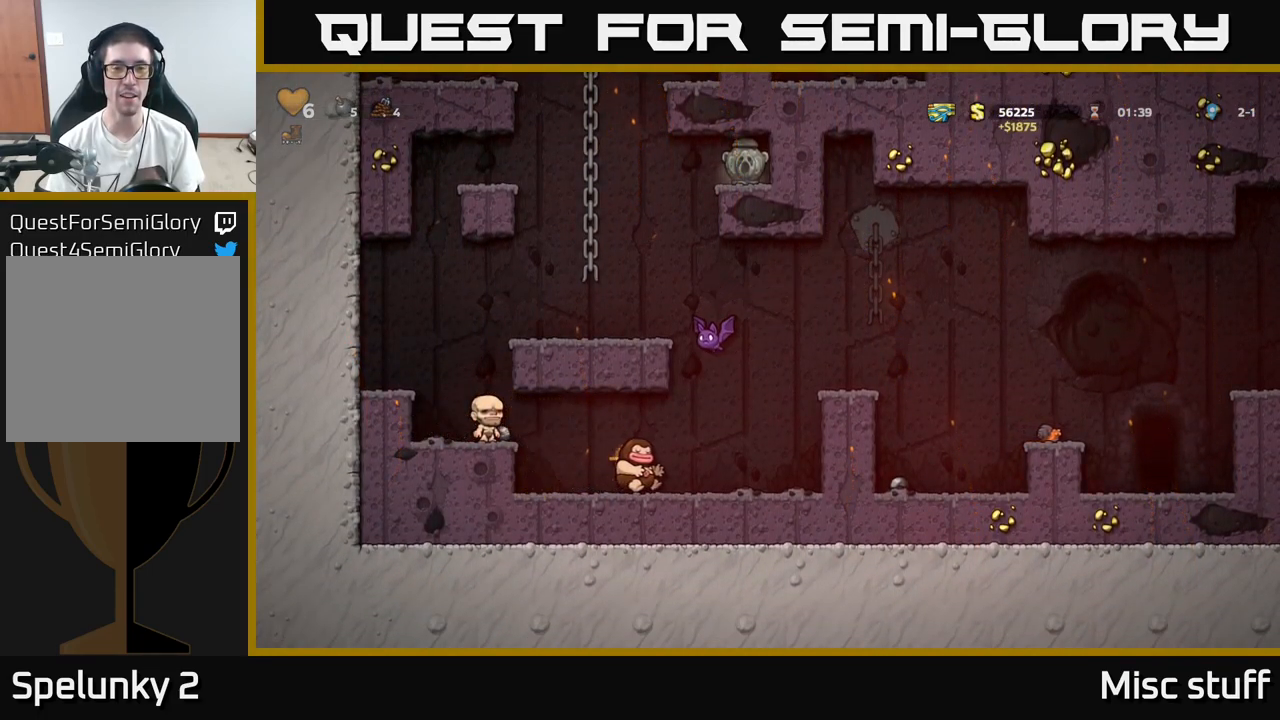
{"buttons": [], "left_stick": "center", "events": []}
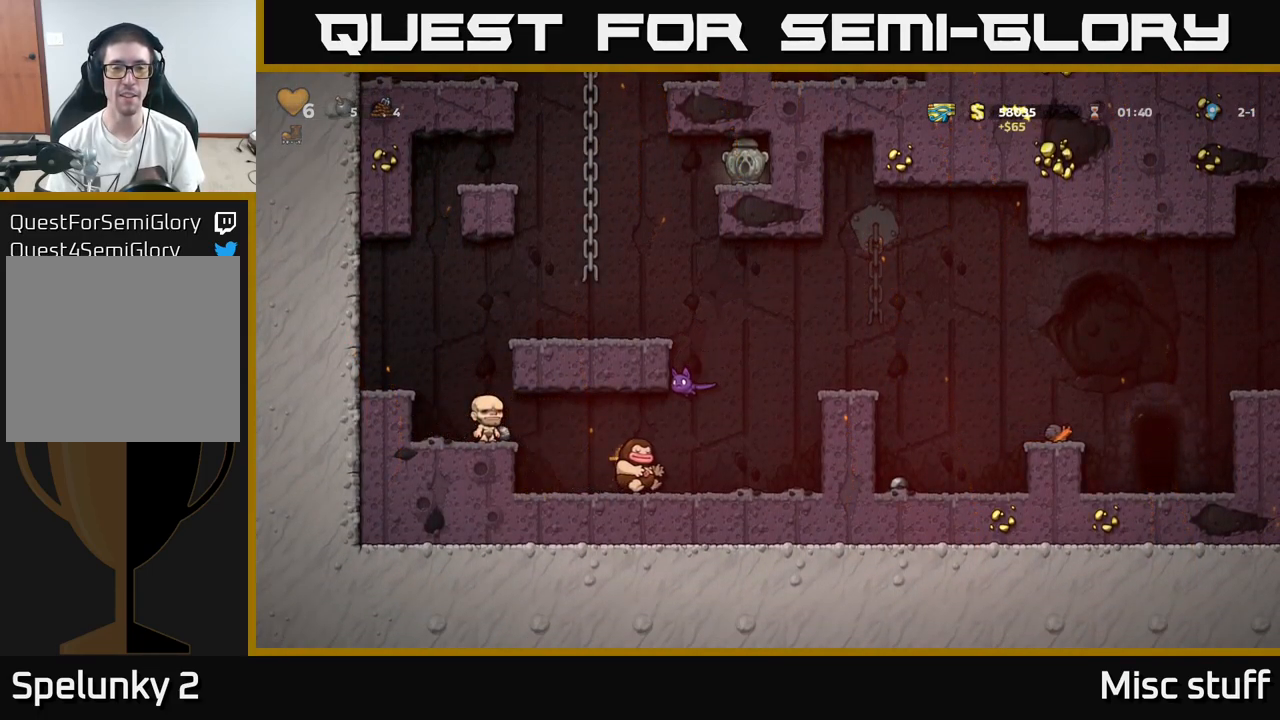
{"buttons": [], "left_stick": "center", "events": [[84, "DPAD_UP", "down"], [217, "X", "down"], [300, "X", "up"], [367, "DPAD_LEFT", "down"], [367, "DPAD_UP", "up"], [500, "DPAD_LEFT", "up"]]}
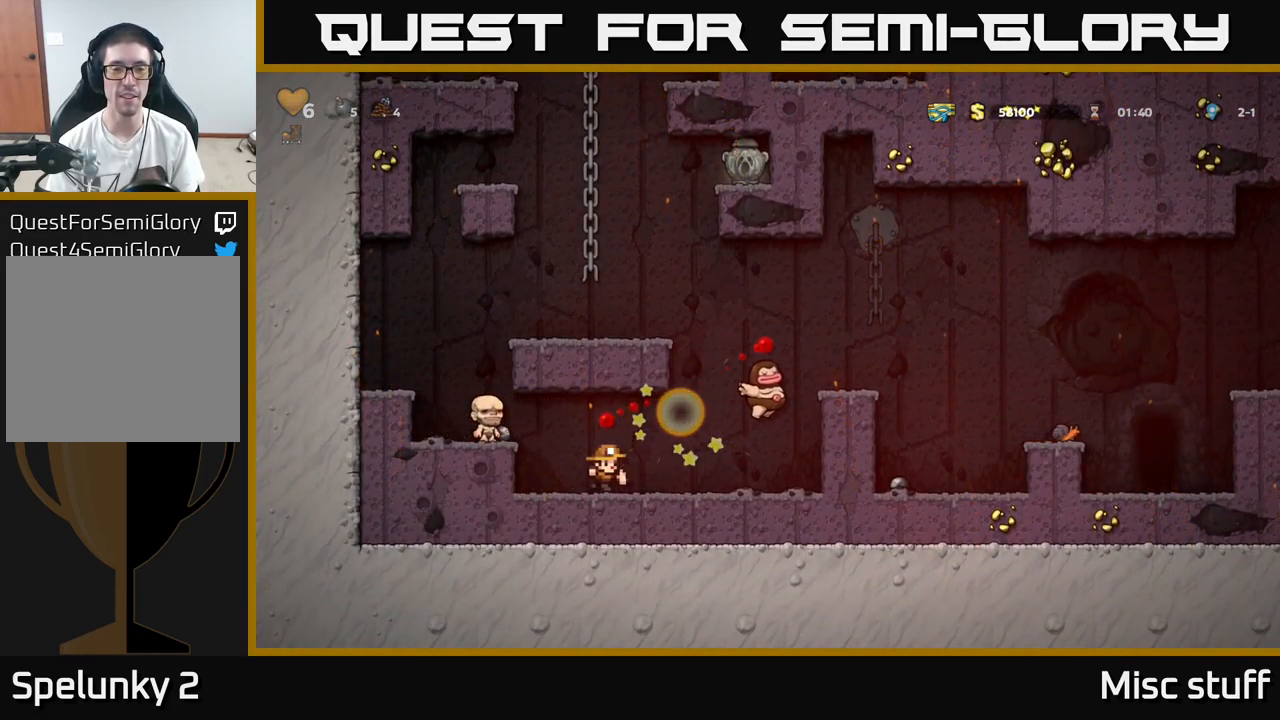
{"buttons": ["DPAD_RIGHT"], "left_stick": "center", "events": [[134, "DPAD_RIGHT", "down"]]}
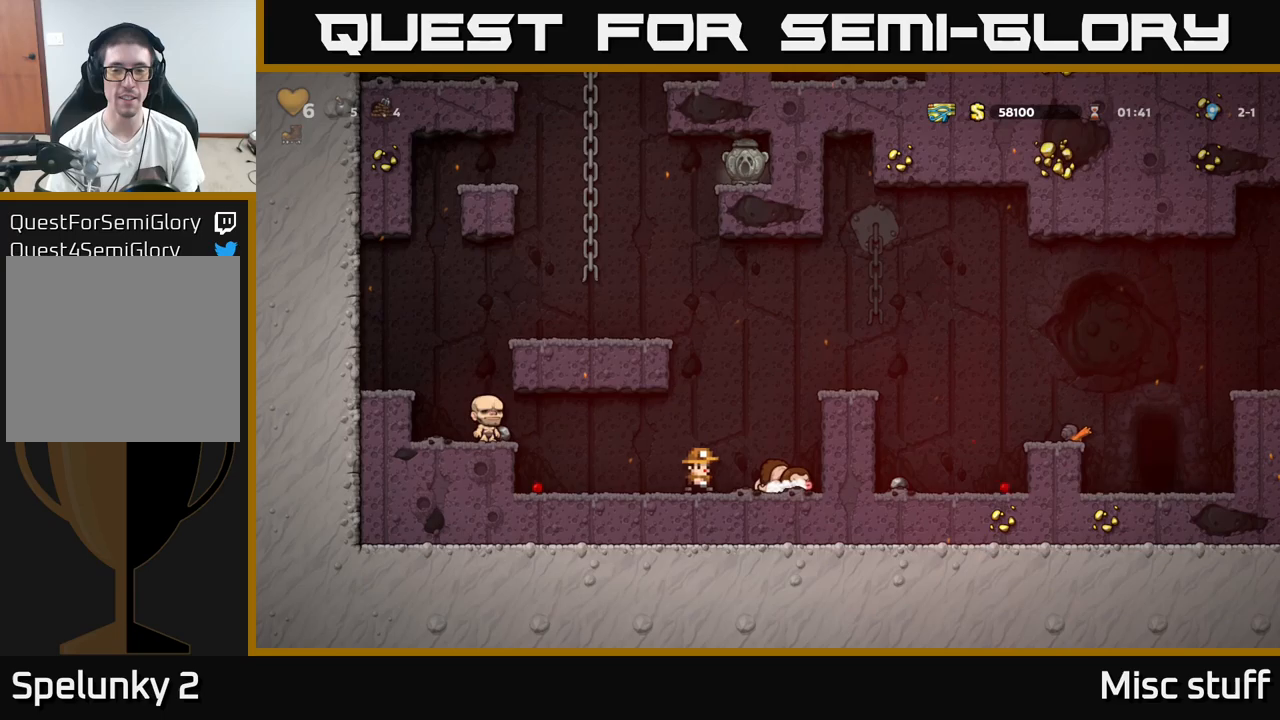
{"buttons": ["DPAD_RIGHT"], "left_stick": "center", "events": [[116, "DPAD_DOWN", "down"], [133, "DPAD_RIGHT", "up"], [200, "X", "down"], [283, "DPAD_DOWN", "up"], [283, "X", "up"], [333, "DPAD_RIGHT", "down"], [366, "A", "down"], [483, "A", "up"]]}
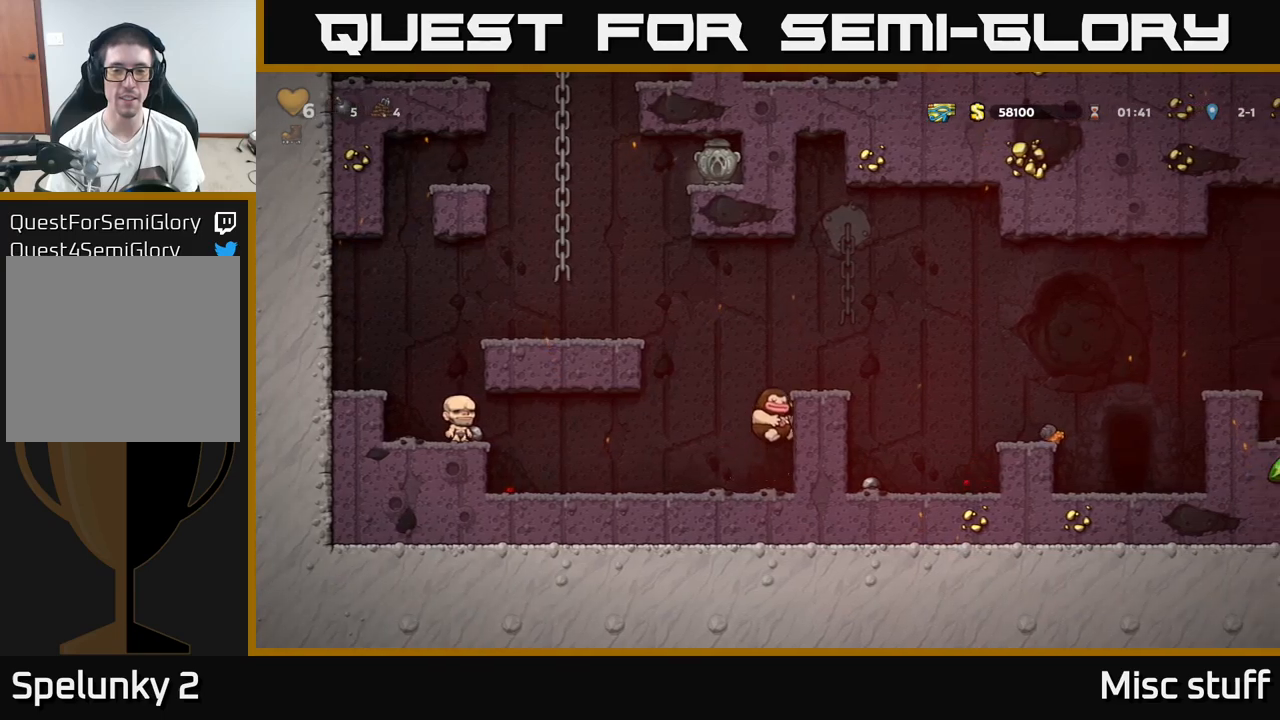
{"buttons": ["A", "DPAD_RIGHT"], "left_stick": "center", "events": [[83, "A", "down"], [200, "A", "up"], [383, "A", "down"]]}
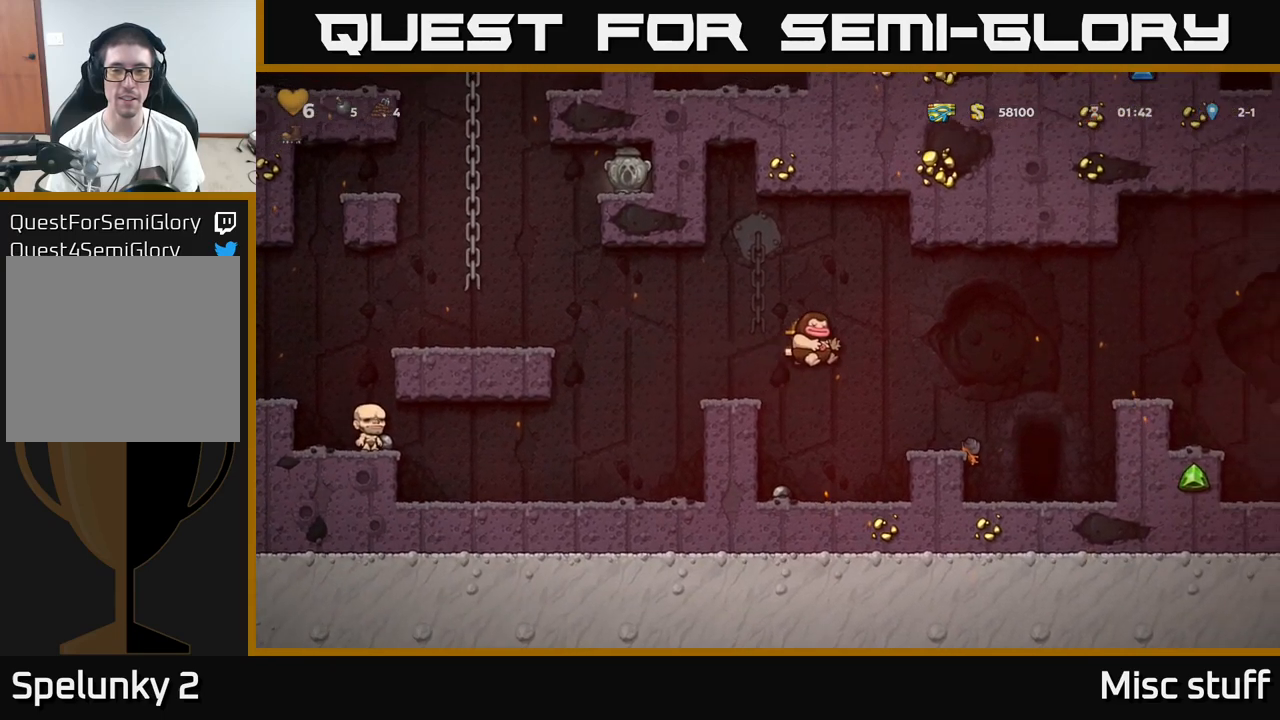
{"buttons": ["DPAD_RIGHT"], "left_stick": "center", "events": [[50, "A", "up"], [183, "DPAD_RIGHT", "up"], [416, "DPAD_RIGHT", "down"]]}
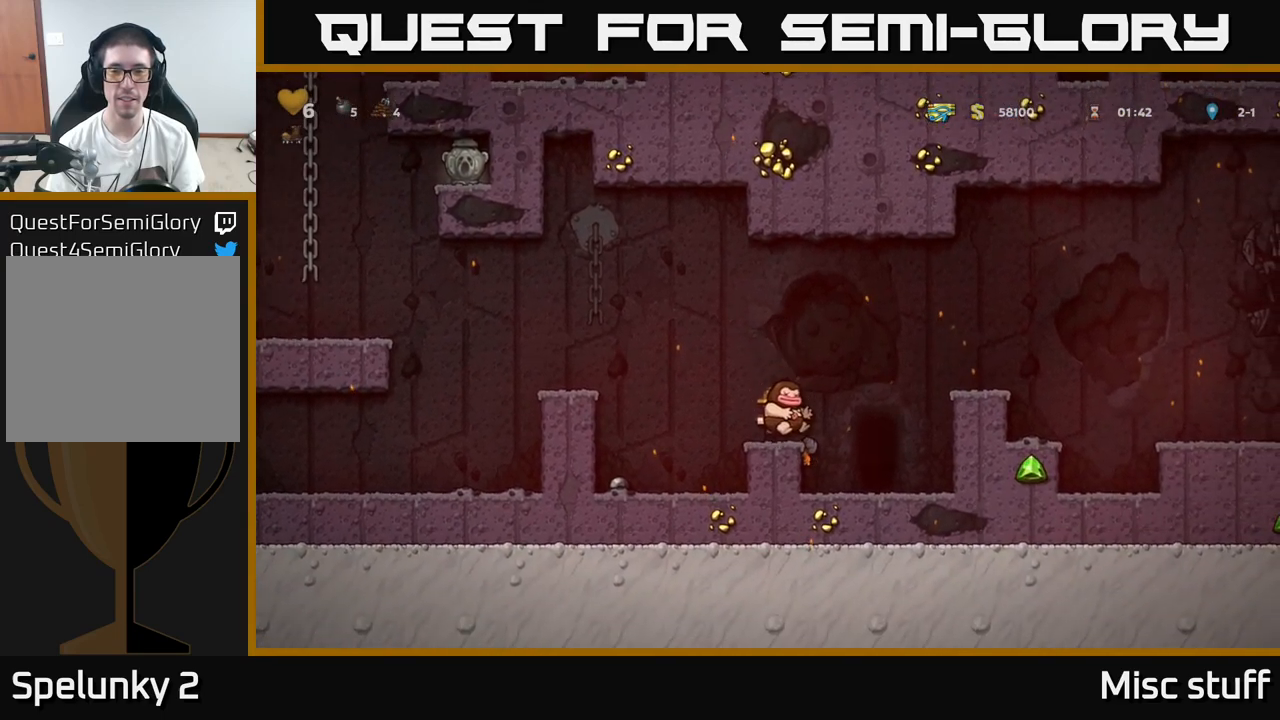
{"buttons": ["A", "DPAD_RIGHT"], "left_stick": "center", "events": [[16, "A", "down"], [266, "A", "up"], [483, "A", "down"]]}
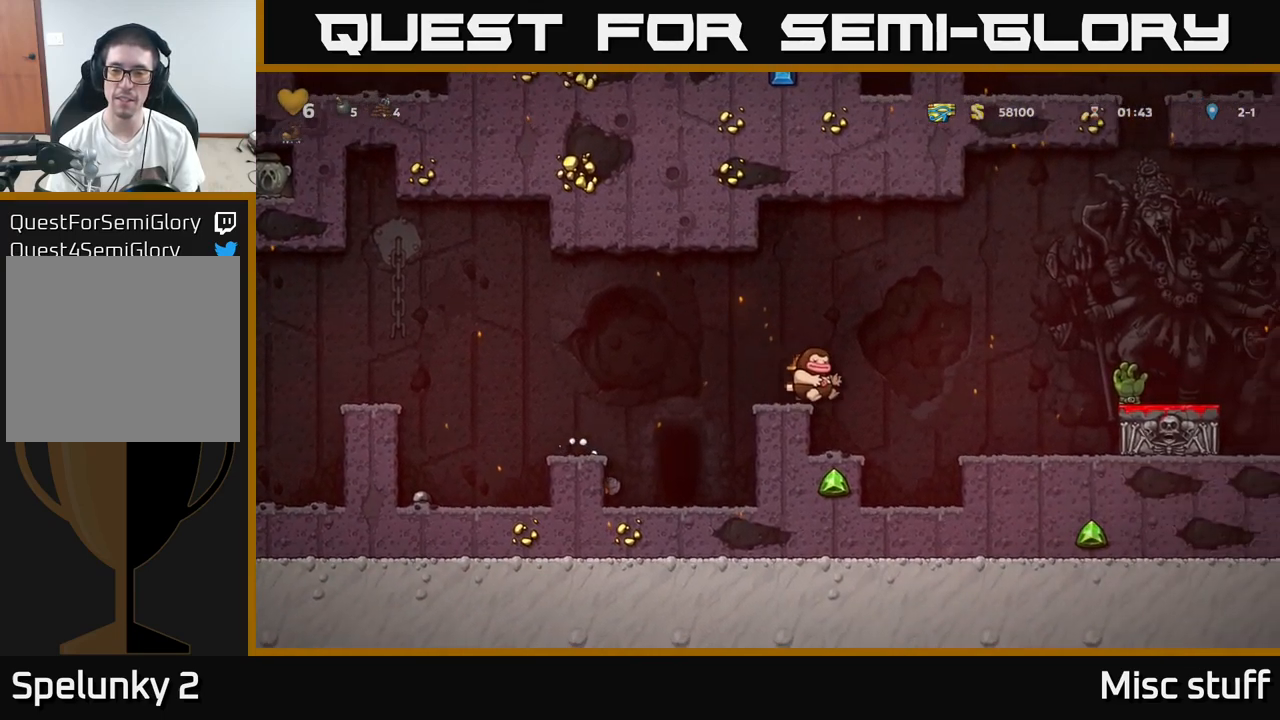
{"buttons": [], "left_stick": "center", "events": [[100, "A", "up"], [383, "DPAD_RIGHT", "up"]]}
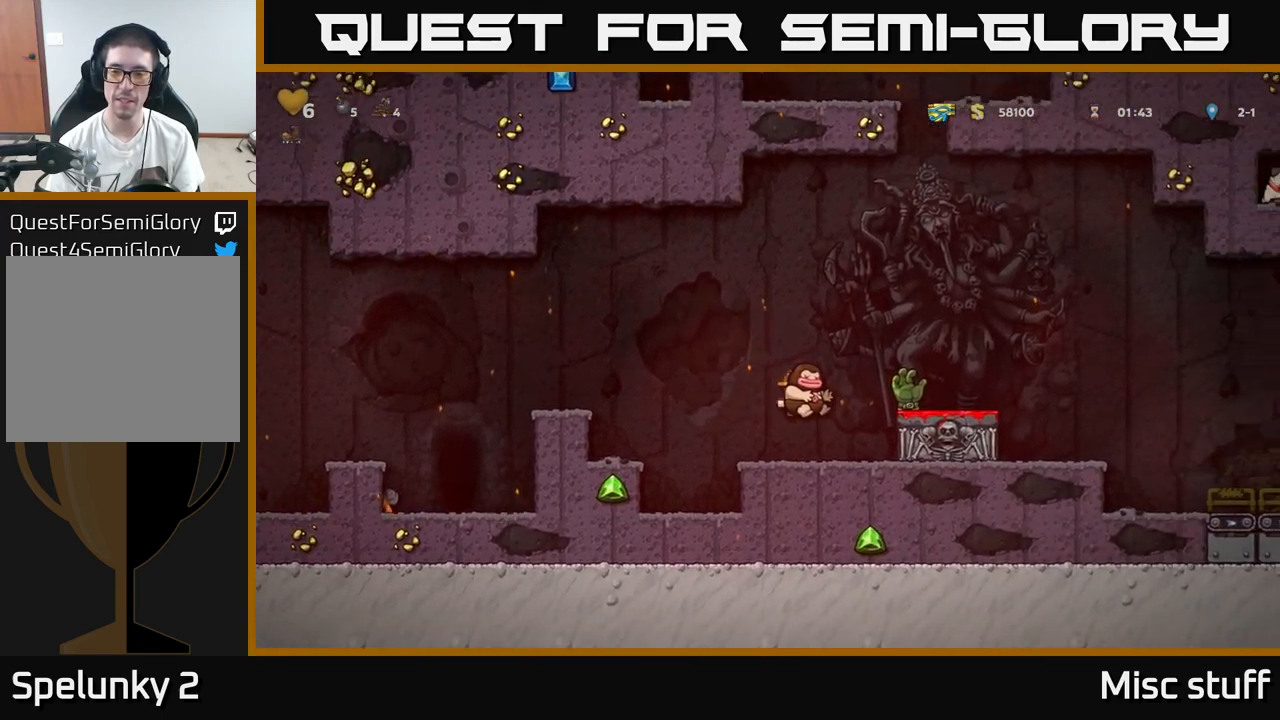
{"buttons": ["DPAD_DOWN"], "left_stick": "center", "events": [[66, "A", "down"], [66, "DPAD_RIGHT", "down"], [266, "A", "up"], [316, "DPAD_DOWN", "down"], [333, "DPAD_RIGHT", "up"]]}
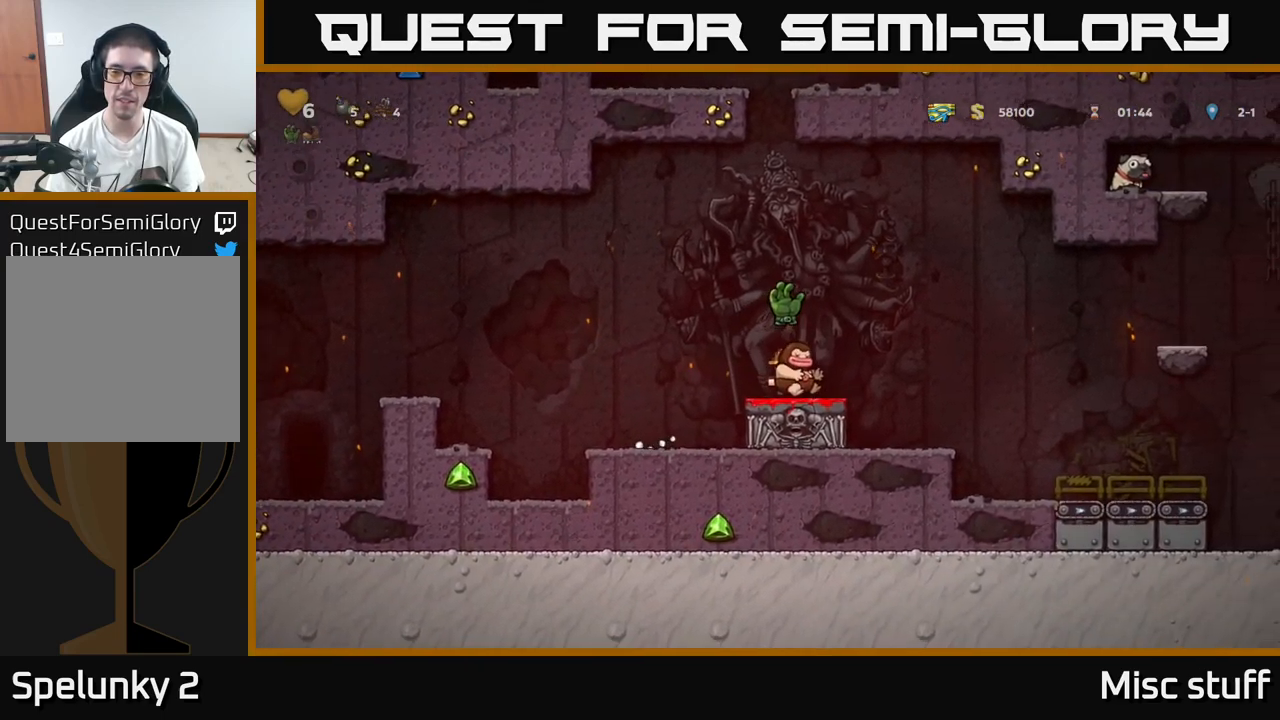
{"buttons": ["DPAD_RIGHT"], "left_stick": "center", "events": [[16, "X", "down"], [100, "DPAD_DOWN", "up"], [116, "X", "up"], [166, "DPAD_RIGHT", "down"], [200, "A", "down"], [500, "A", "up"]]}
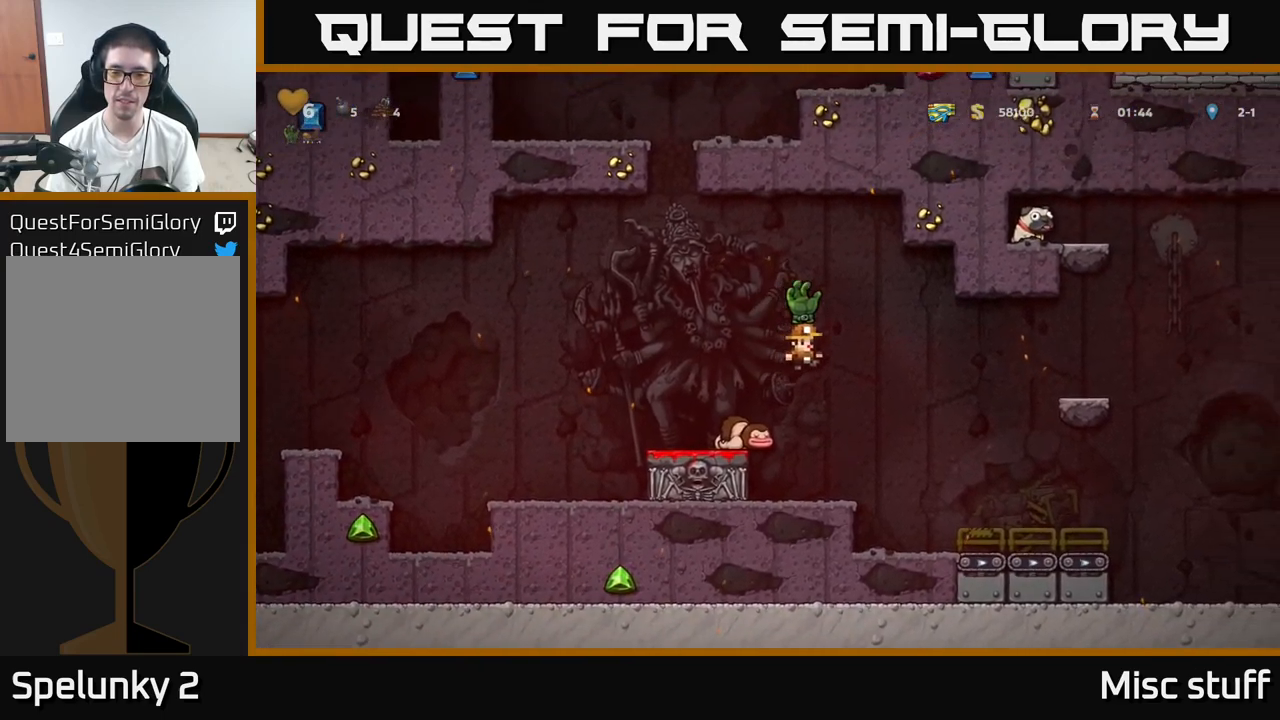
{"buttons": ["A", "DPAD_LEFT"], "left_stick": "center", "events": [[83, "DPAD_RIGHT", "up"], [350, "DPAD_LEFT", "down"], [450, "A", "down"]]}
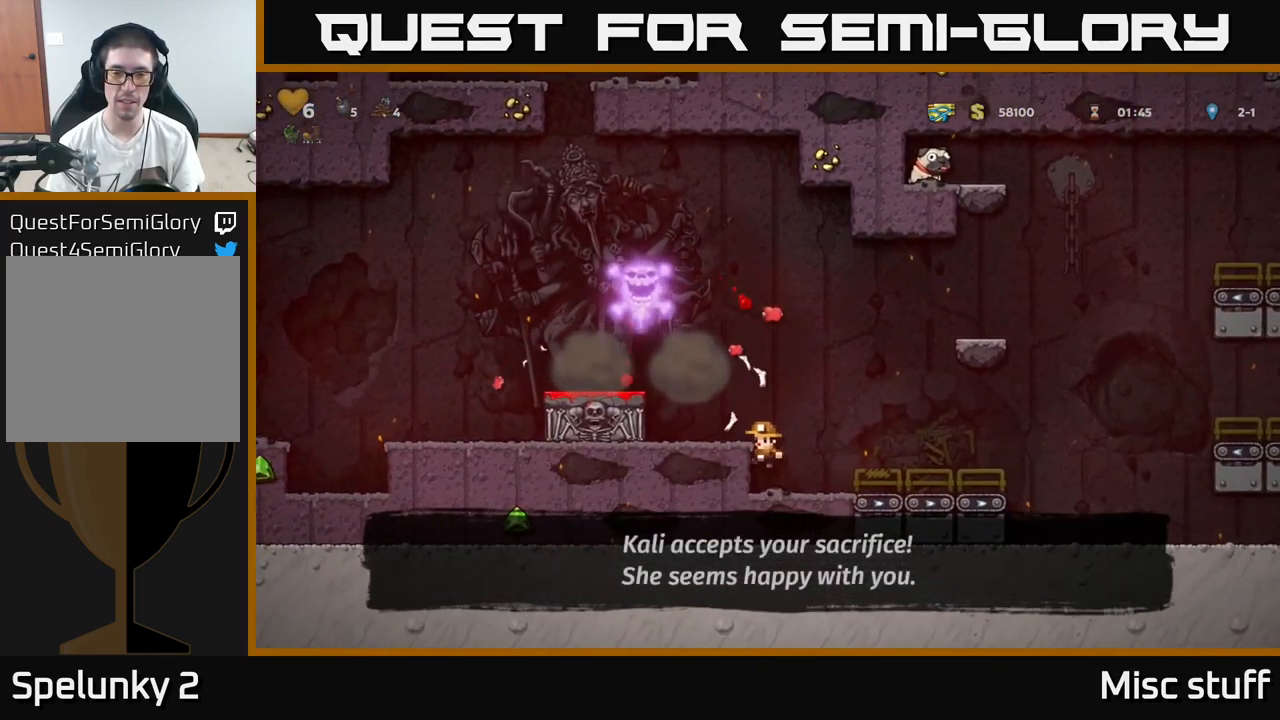
{"buttons": ["A", "DPAD_LEFT"], "left_stick": "center", "events": [[166, "A", "up"], [500, "A", "down"]]}
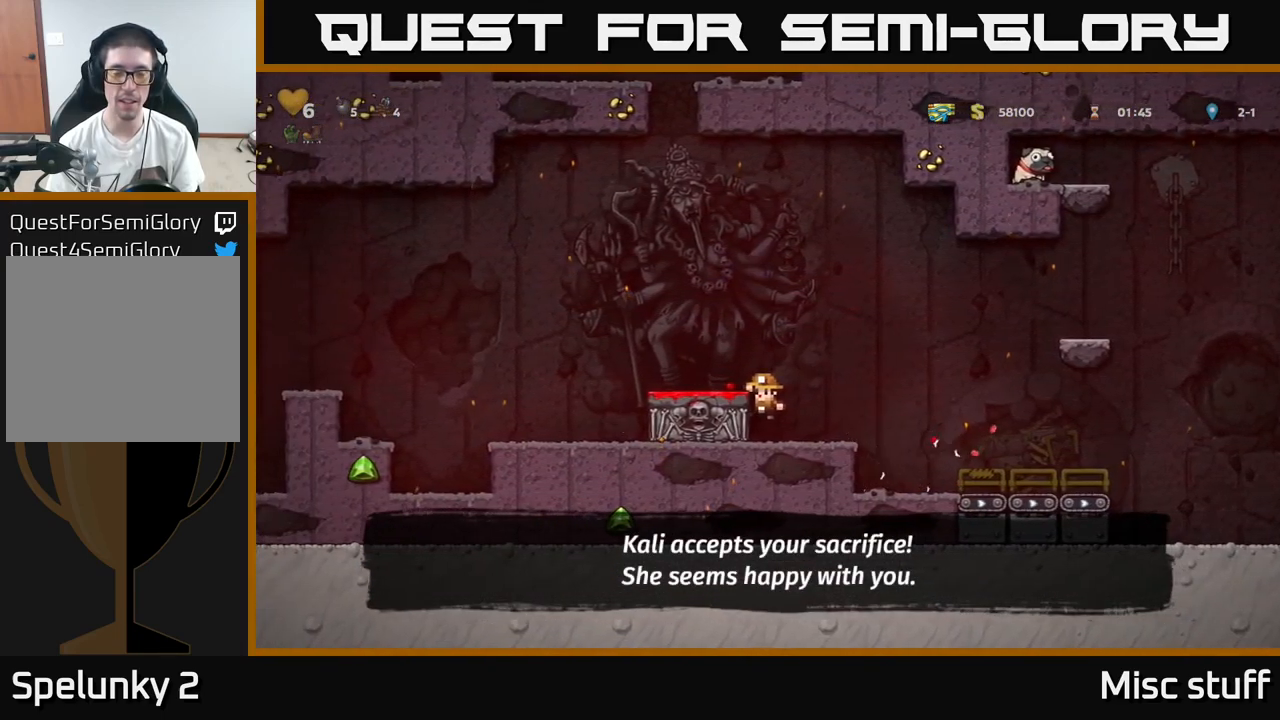
{"buttons": ["A", "DPAD_LEFT"], "left_stick": "center", "events": [[166, "A", "up"], [316, "DPAD_LEFT", "up"], [400, "DPAD_LEFT", "down"], [450, "A", "down"]]}